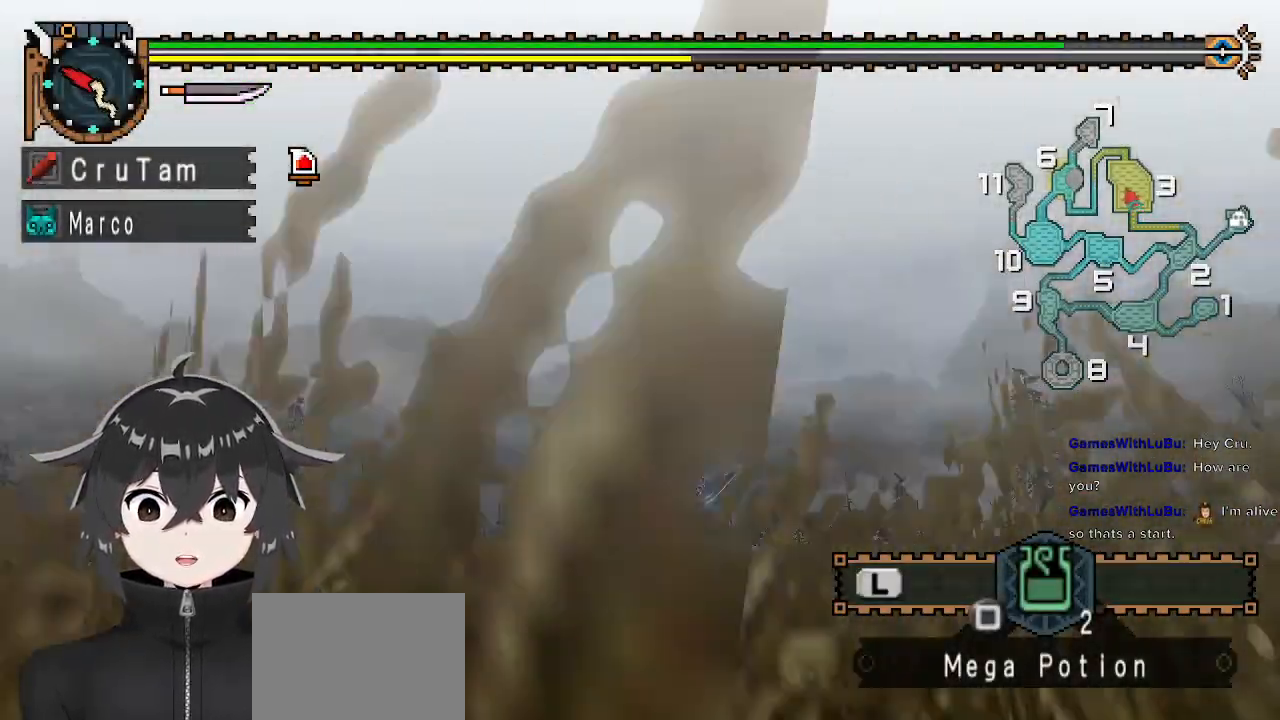
Gameplay with a controller (Xbox layout); each line is a JSON object with the inputs held at the frame after it. "events" lists button and stick changes between this image and that frame as [ms after this image, input, new state], when the widget could be followed in between.
{"buttons": ["R1"], "left_stick": "up-right", "right_stick": "center", "events": [[33, "left_stick", "right"], [233, "left_stick", "up-right"], [433, "right_stick", "center"]]}
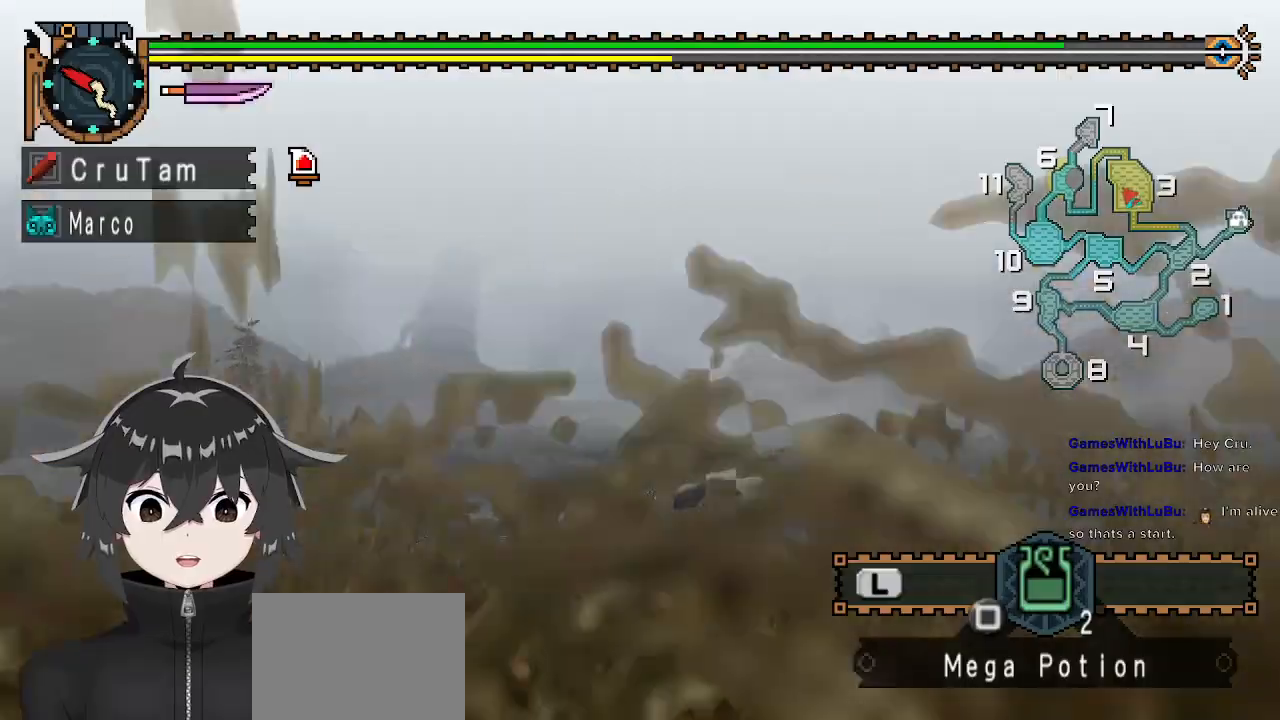
{"buttons": ["R1"], "left_stick": "up-right", "right_stick": "center", "events": [[100, "DPAD_DOWN", "down"], [200, "DPAD_DOWN", "up"], [300, "DPAD_DOWN", "down"], [400, "DPAD_DOWN", "up"]]}
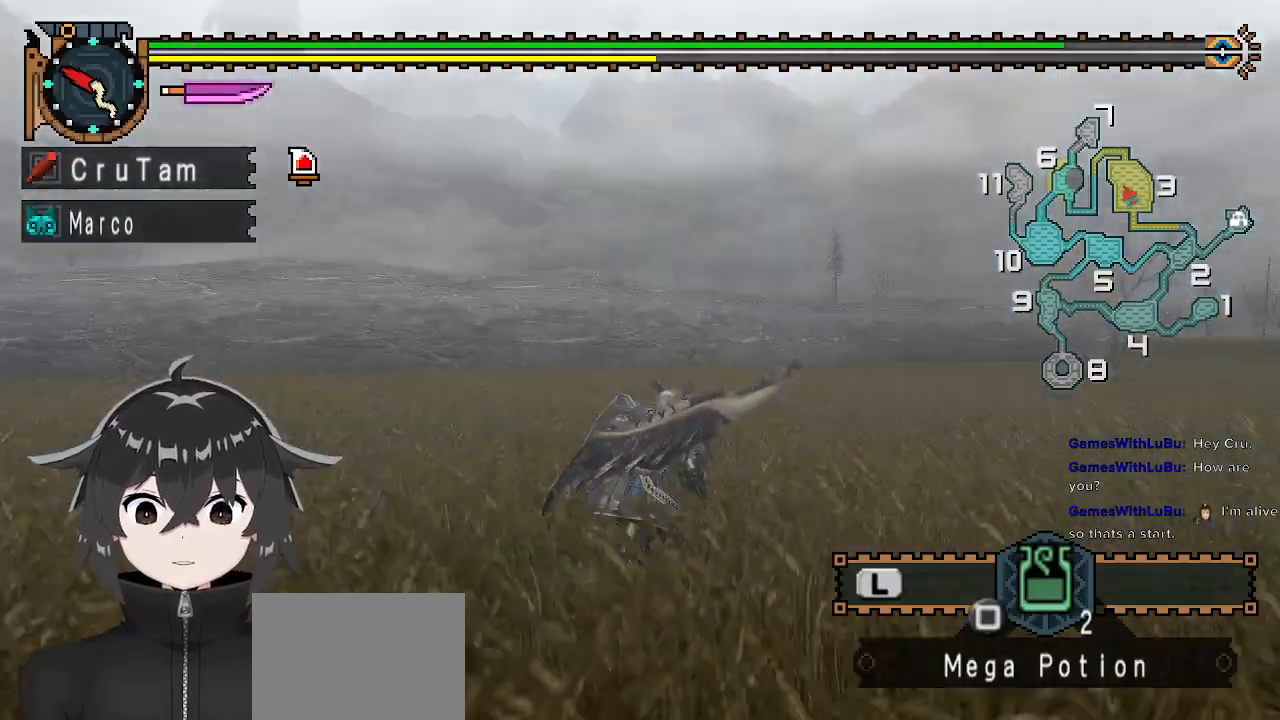
{"buttons": ["R1"], "left_stick": "up", "right_stick": "center", "events": [[167, "right_stick", "right"], [400, "left_stick", "up"], [467, "right_stick", "center"]]}
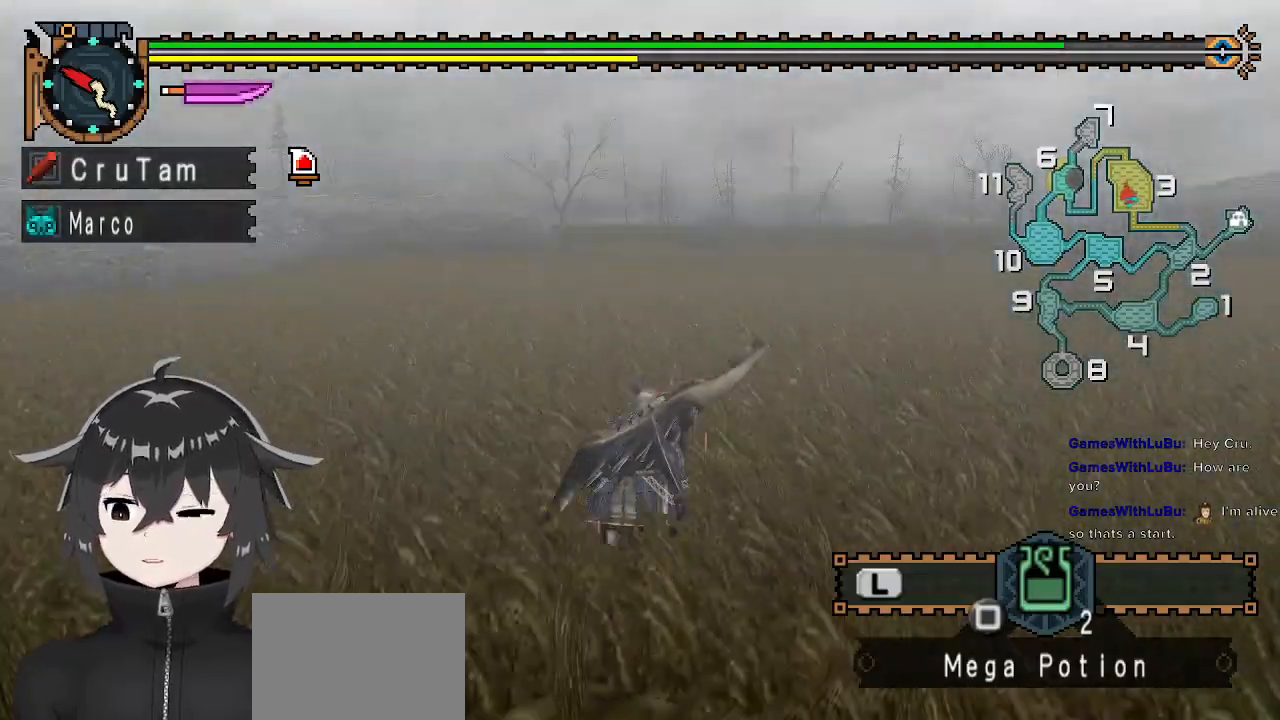
{"buttons": ["R1"], "left_stick": "up", "right_stick": "center", "events": []}
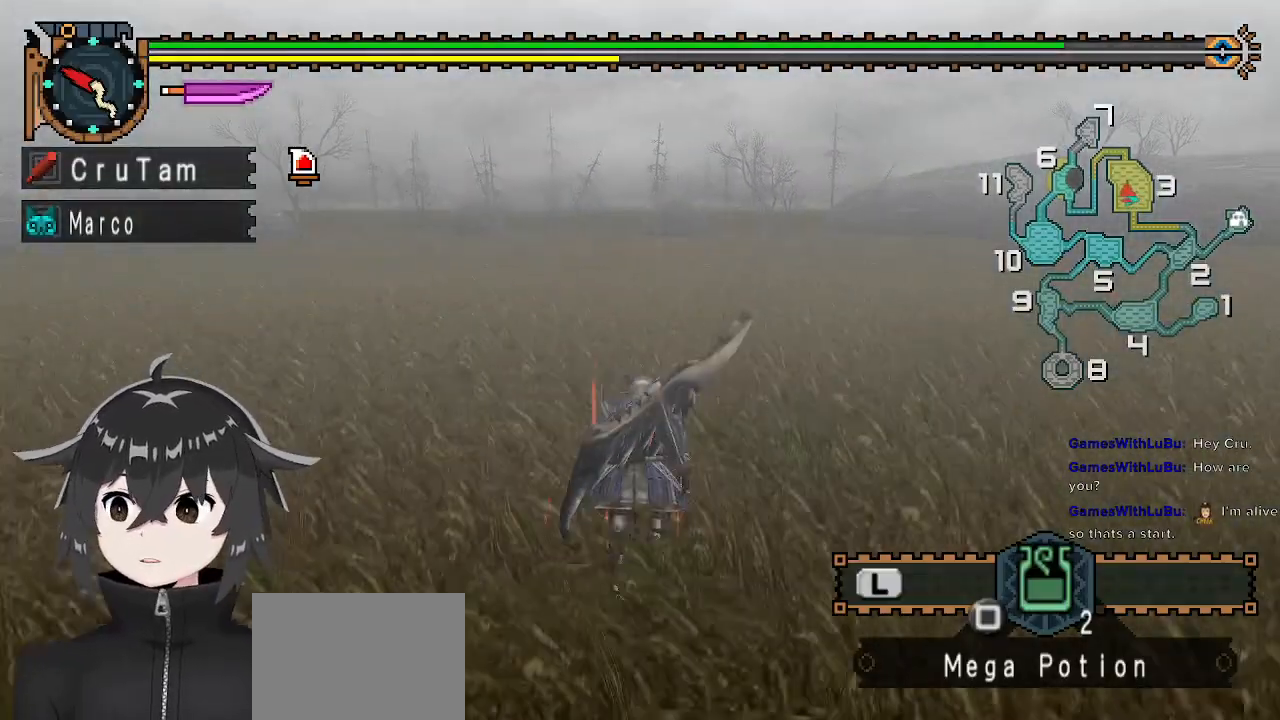
{"buttons": ["R1"], "left_stick": "up", "right_stick": "center", "events": []}
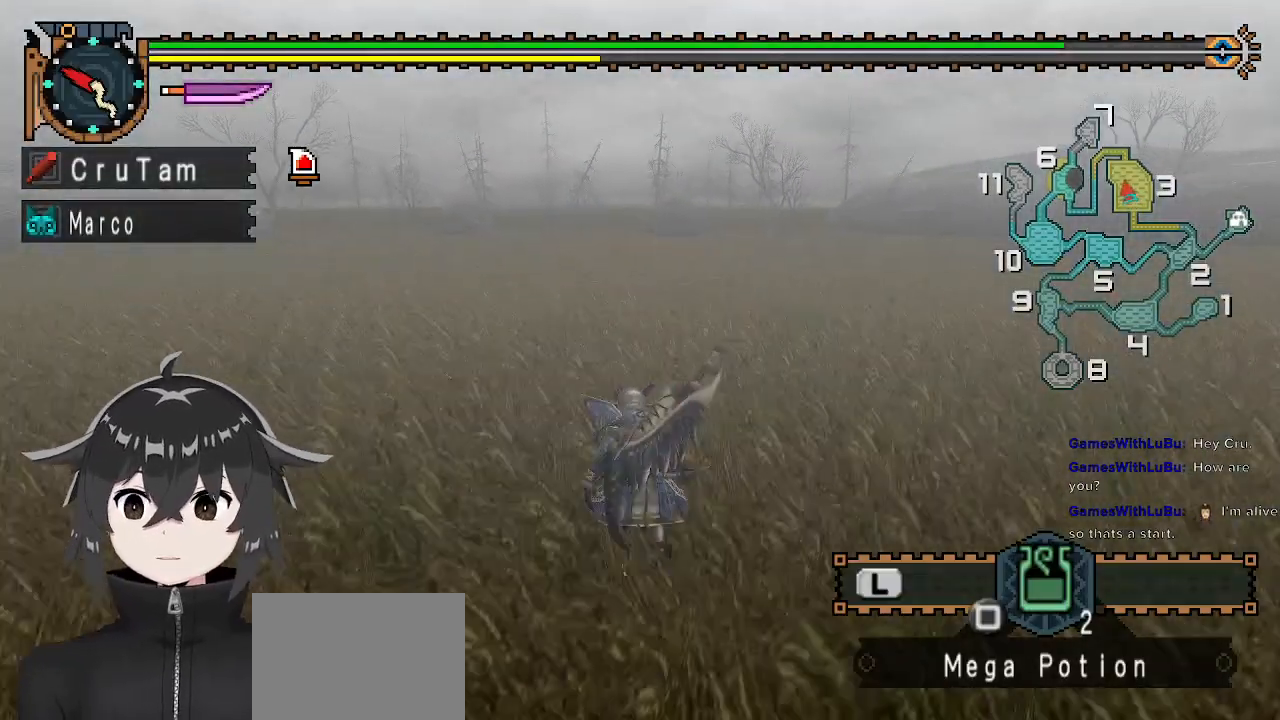
{"buttons": ["R1"], "left_stick": "up", "right_stick": "center", "events": []}
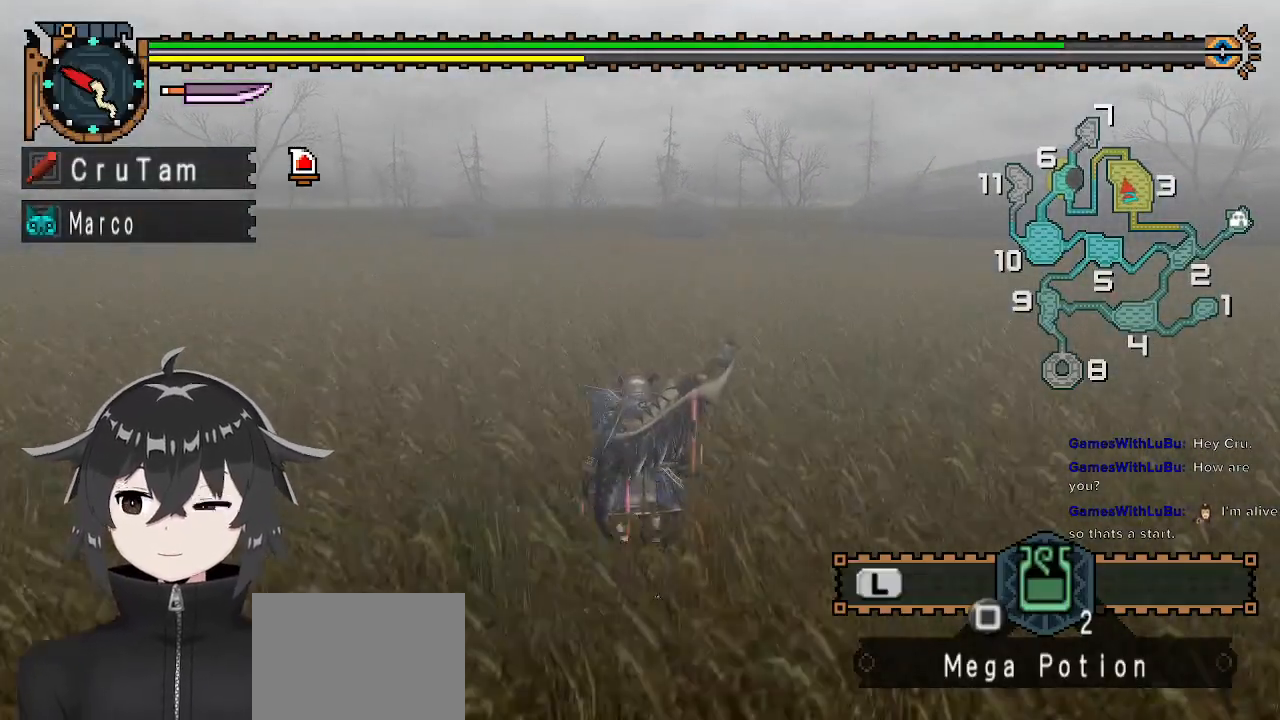
{"buttons": ["R1"], "left_stick": "up", "right_stick": "center", "events": []}
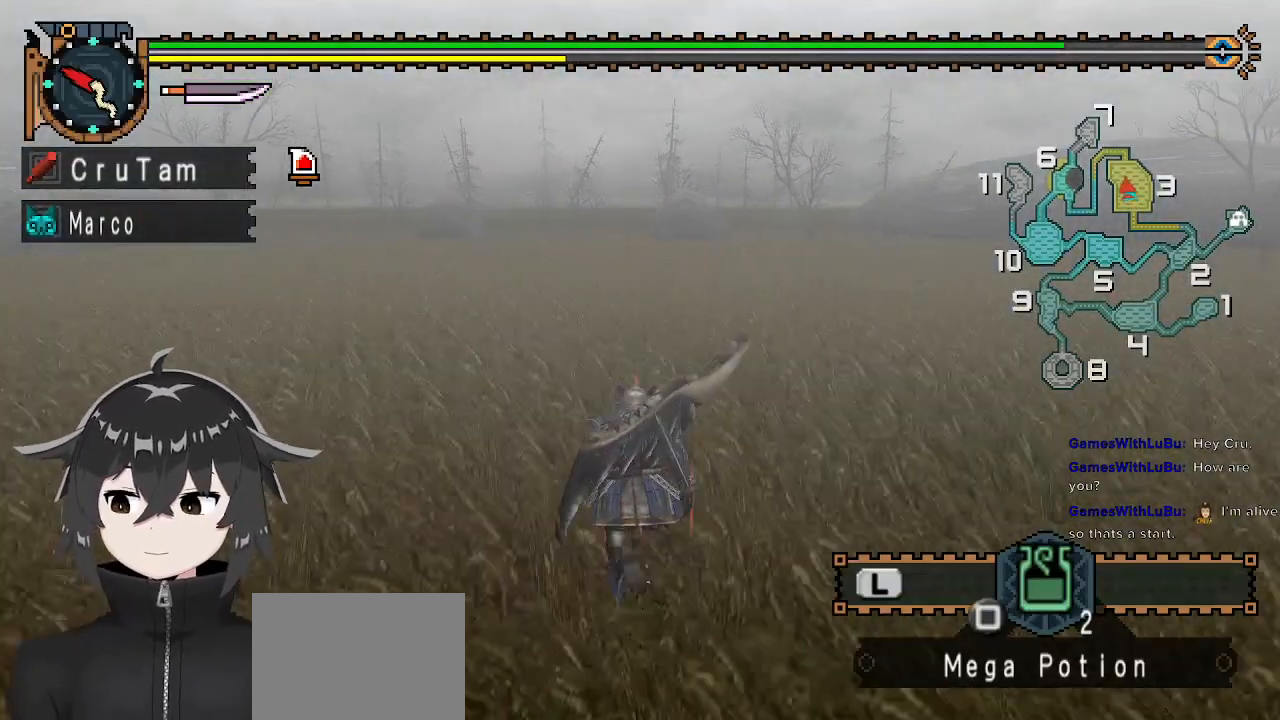
{"buttons": ["R1"], "left_stick": "up", "right_stick": "center", "events": []}
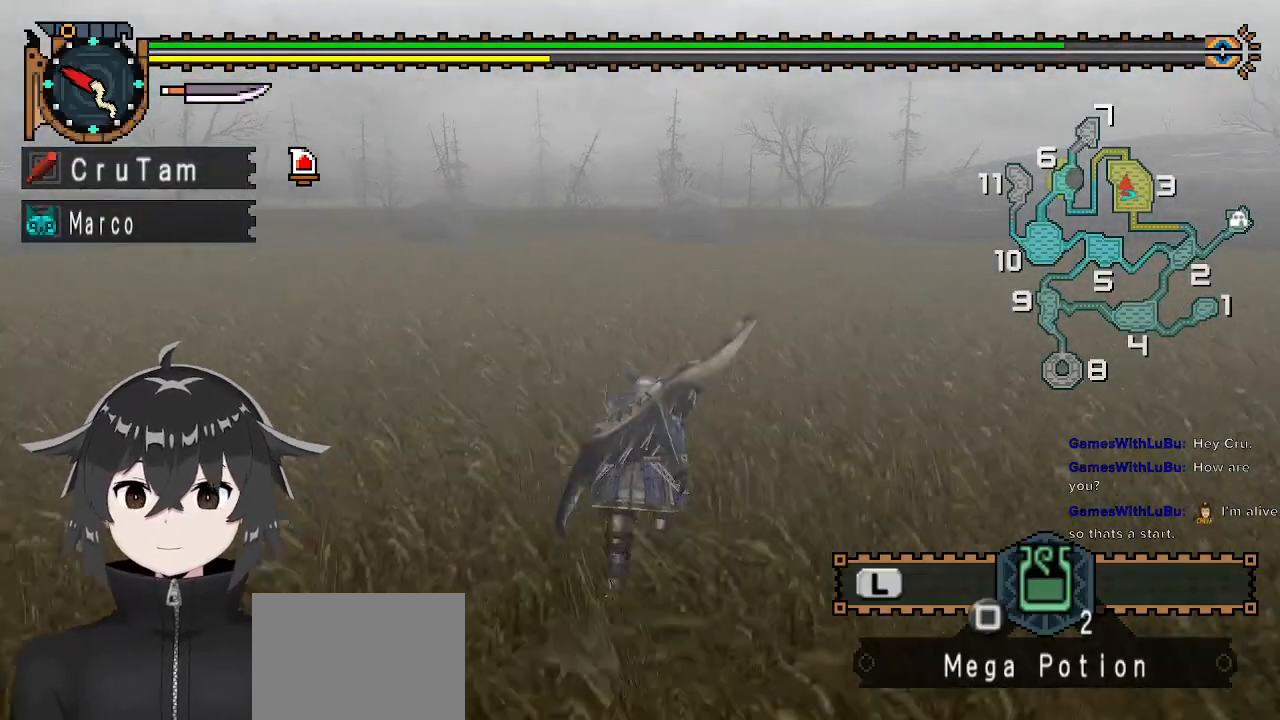
{"buttons": ["R1"], "left_stick": "up", "right_stick": "center", "events": []}
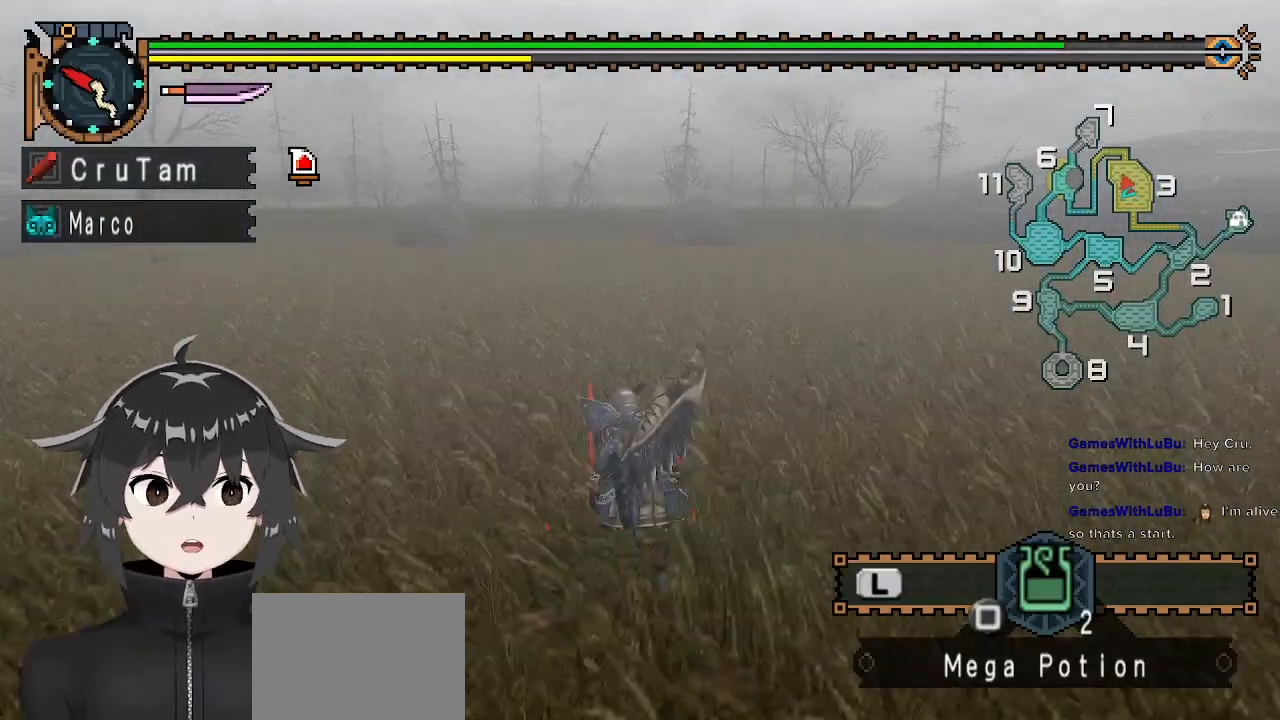
{"buttons": ["R1"], "left_stick": "up", "right_stick": "center", "events": []}
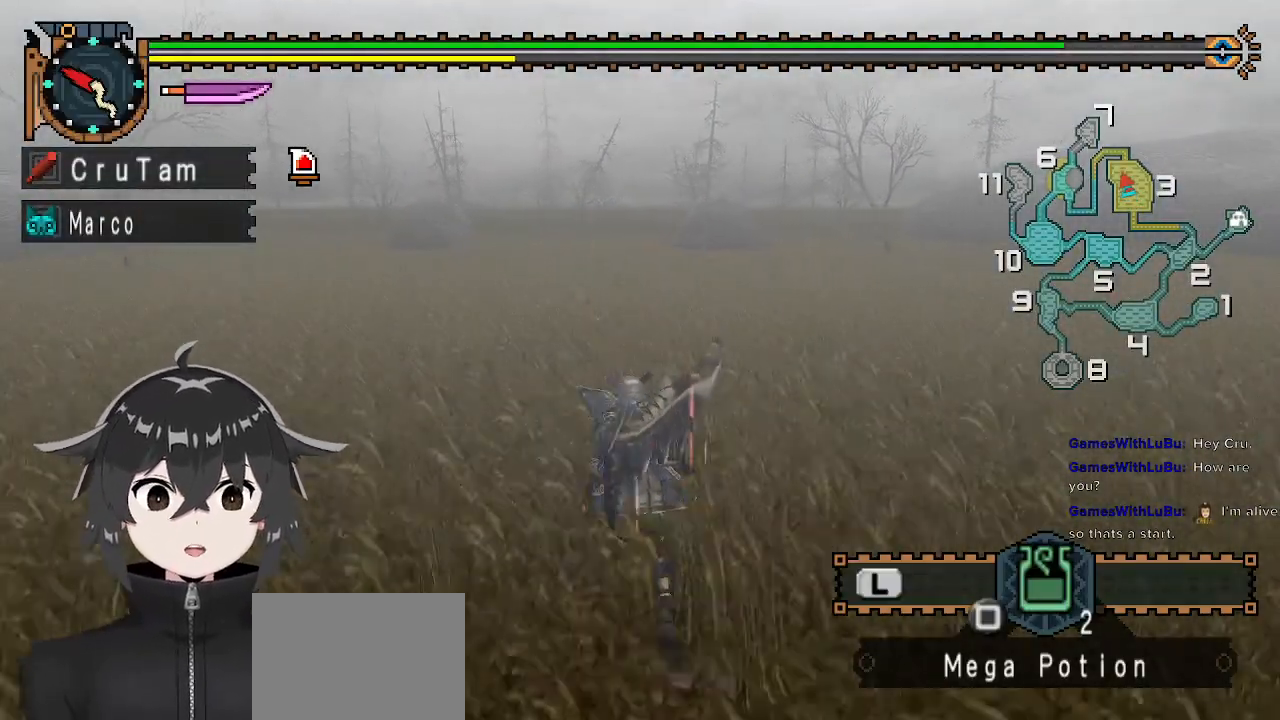
{"buttons": ["R1"], "left_stick": "up", "right_stick": "center", "events": []}
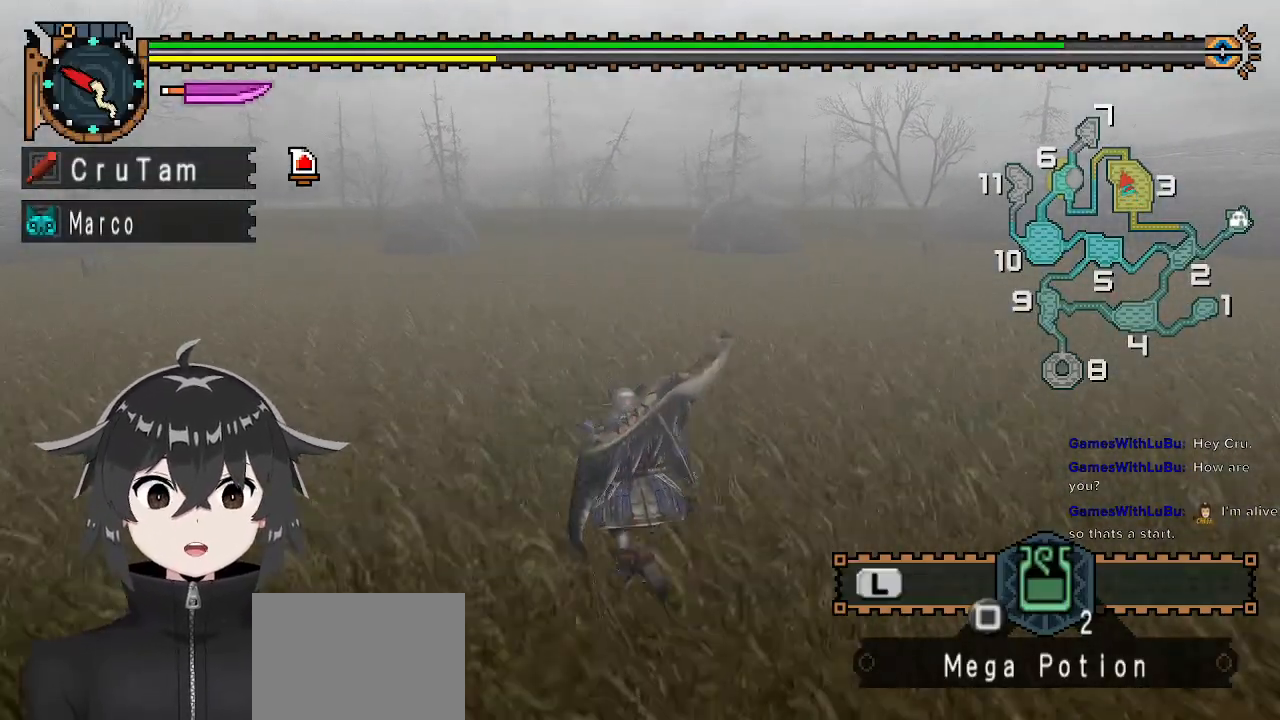
{"buttons": ["R1"], "left_stick": "up", "right_stick": "center", "events": []}
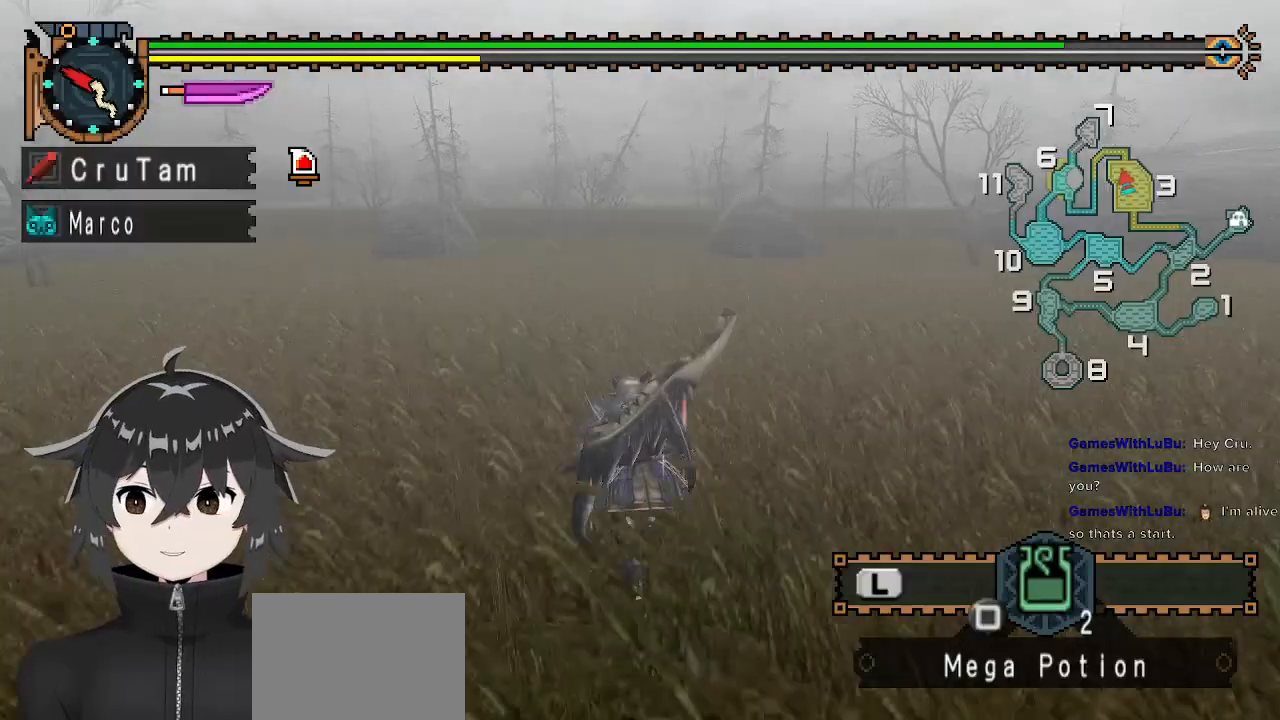
{"buttons": ["R1"], "left_stick": "up", "right_stick": "center", "events": []}
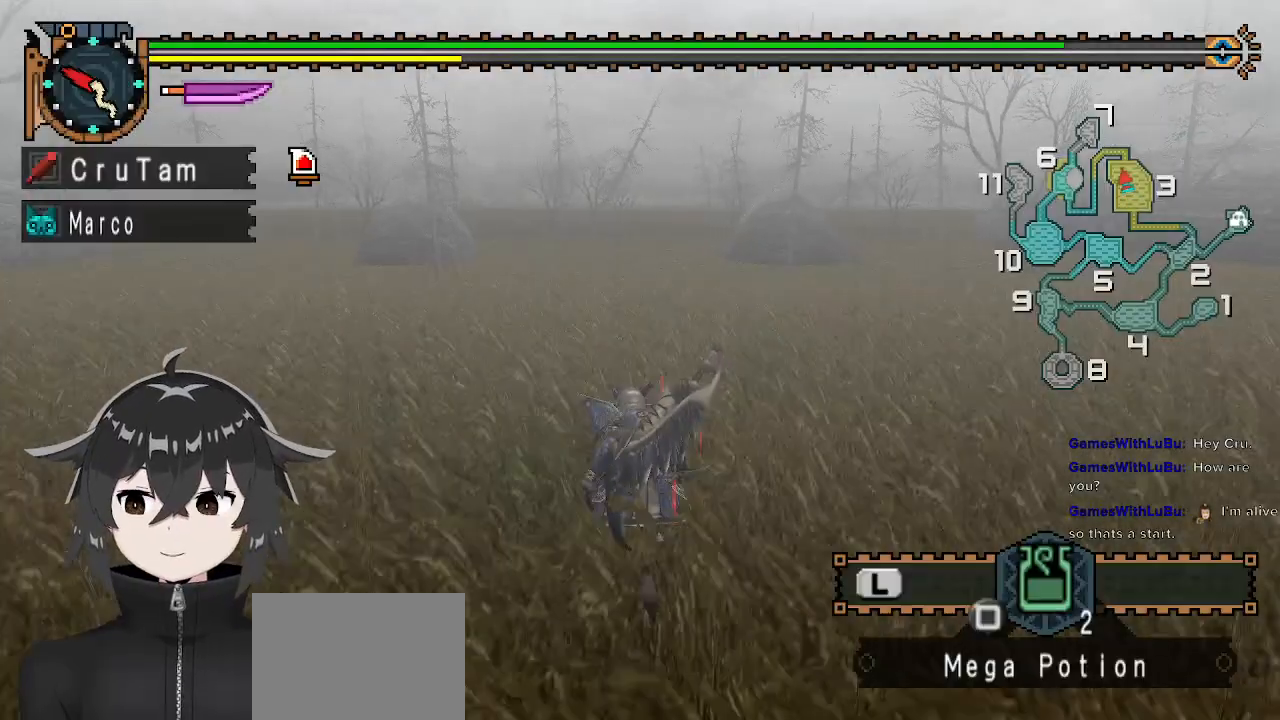
{"buttons": ["R1"], "left_stick": "up", "right_stick": "center", "events": []}
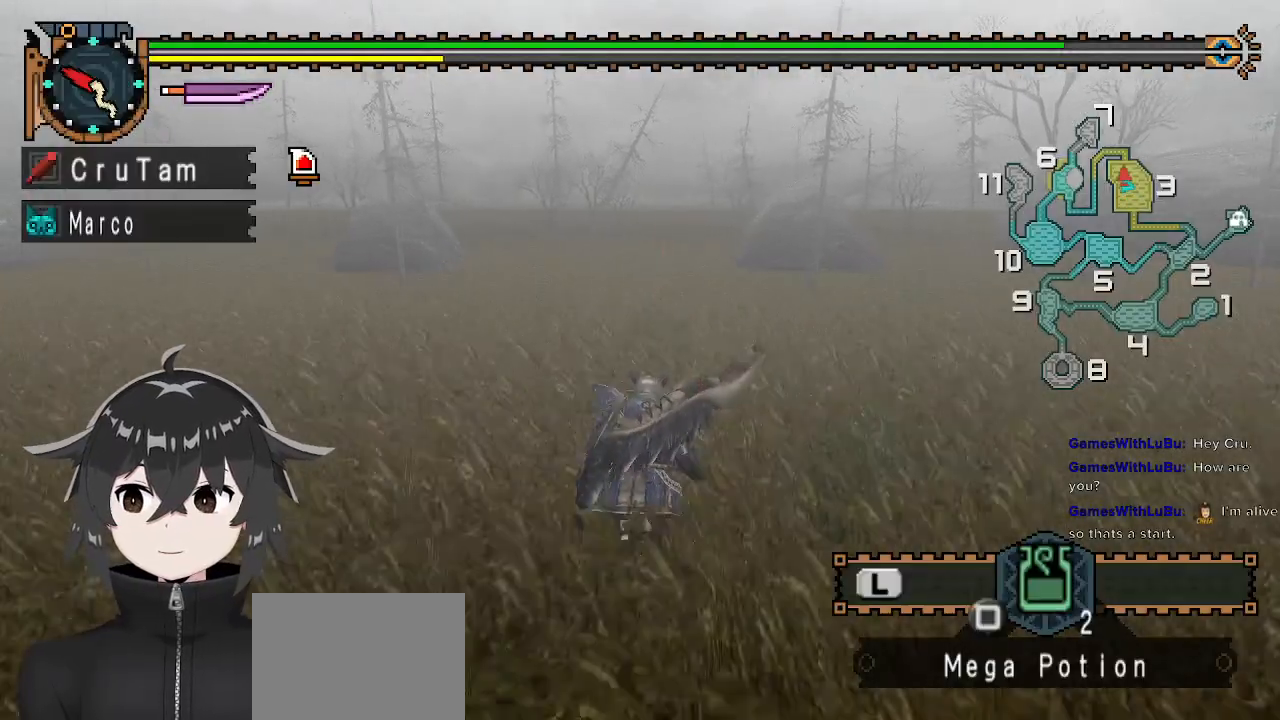
{"buttons": ["R1"], "left_stick": "up", "right_stick": "center", "events": []}
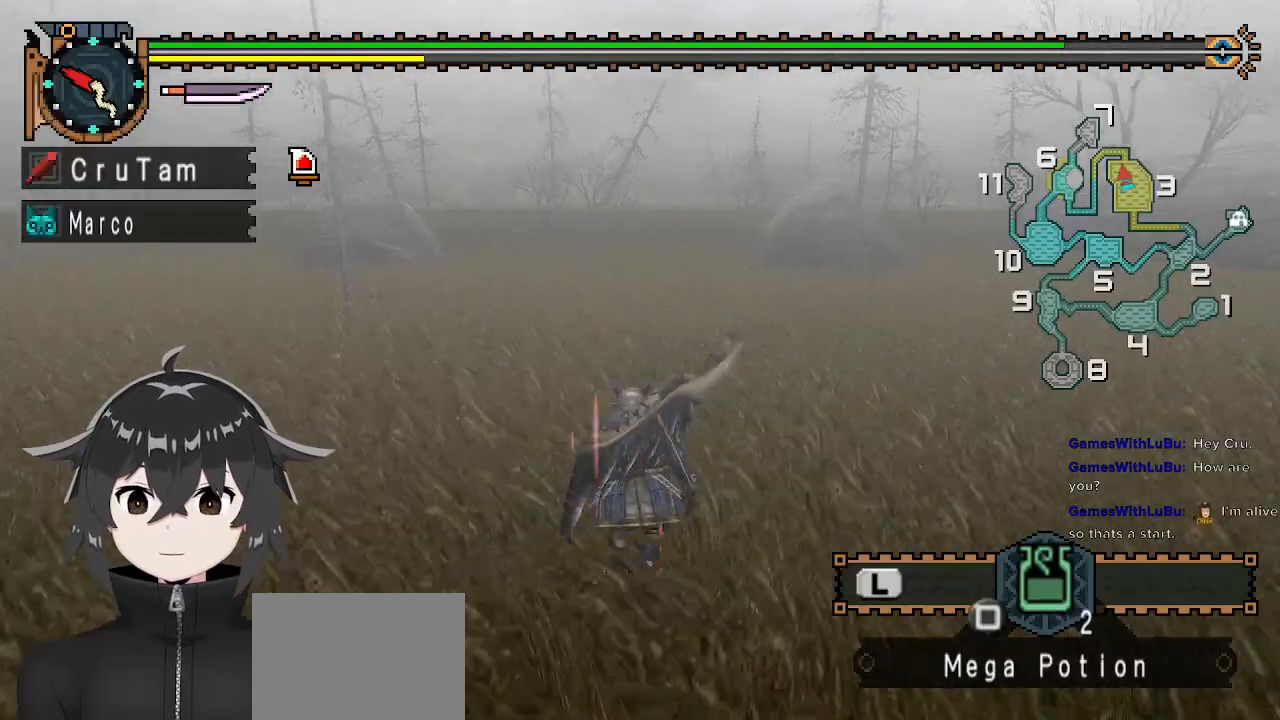
{"buttons": ["R1"], "left_stick": "up", "right_stick": "center", "events": []}
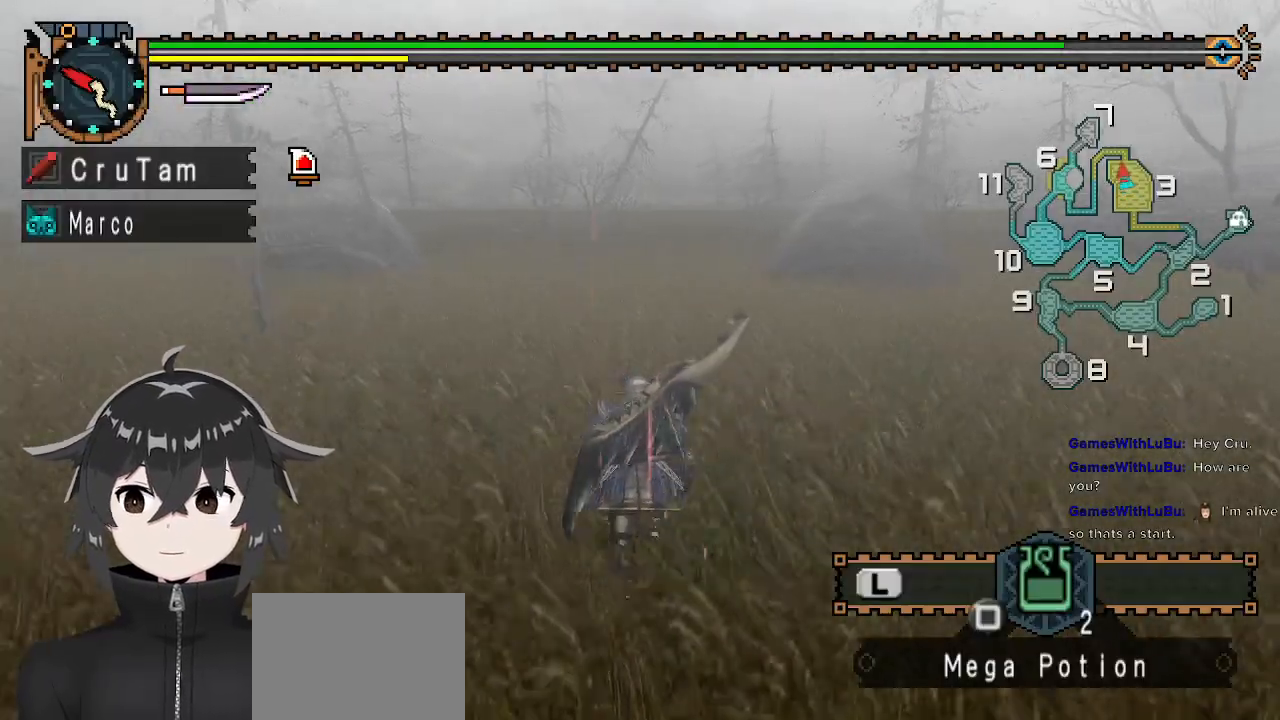
{"buttons": ["R1"], "left_stick": "up", "right_stick": "center", "events": []}
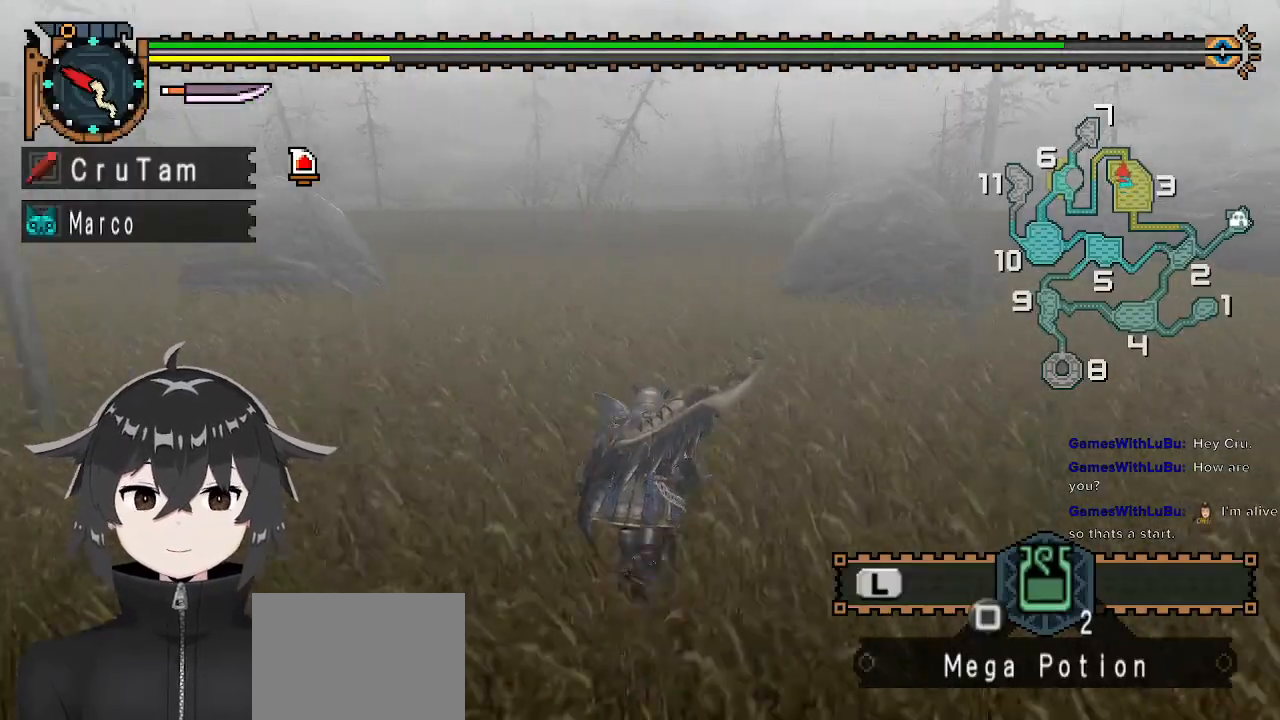
{"buttons": ["R1"], "left_stick": "up", "right_stick": "center", "events": []}
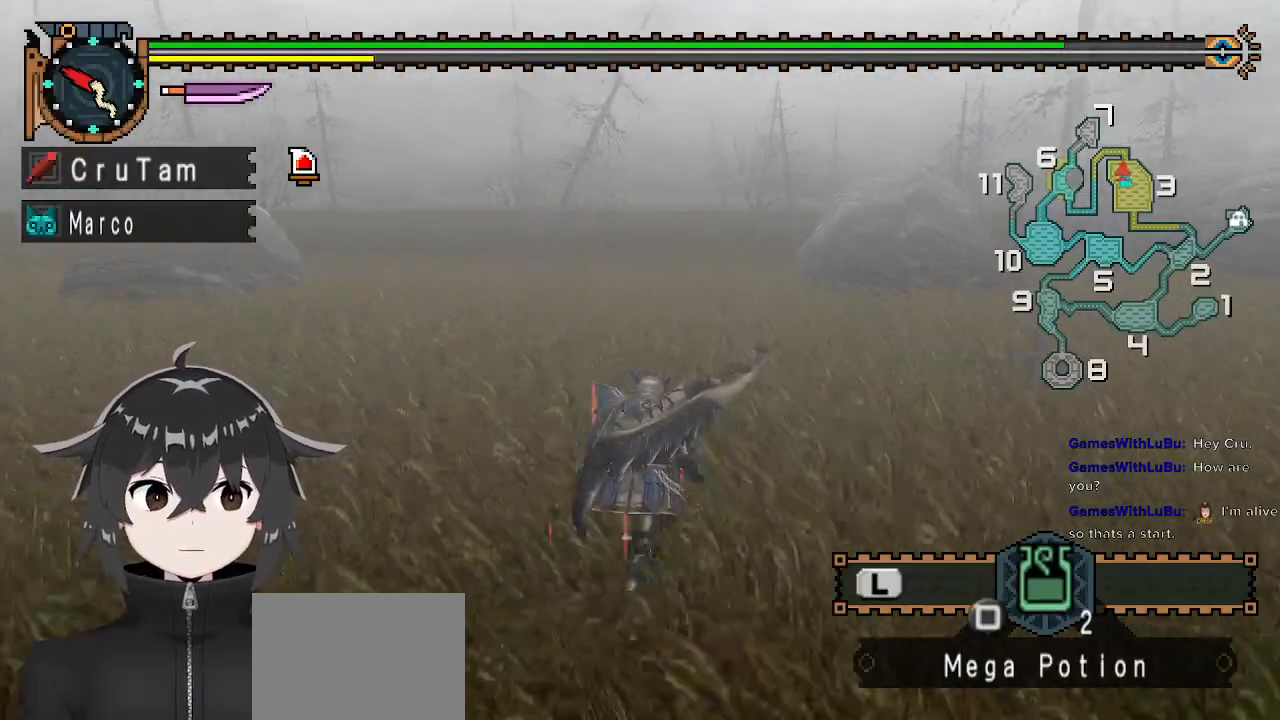
{"buttons": ["R1"], "left_stick": "up", "right_stick": "center", "events": []}
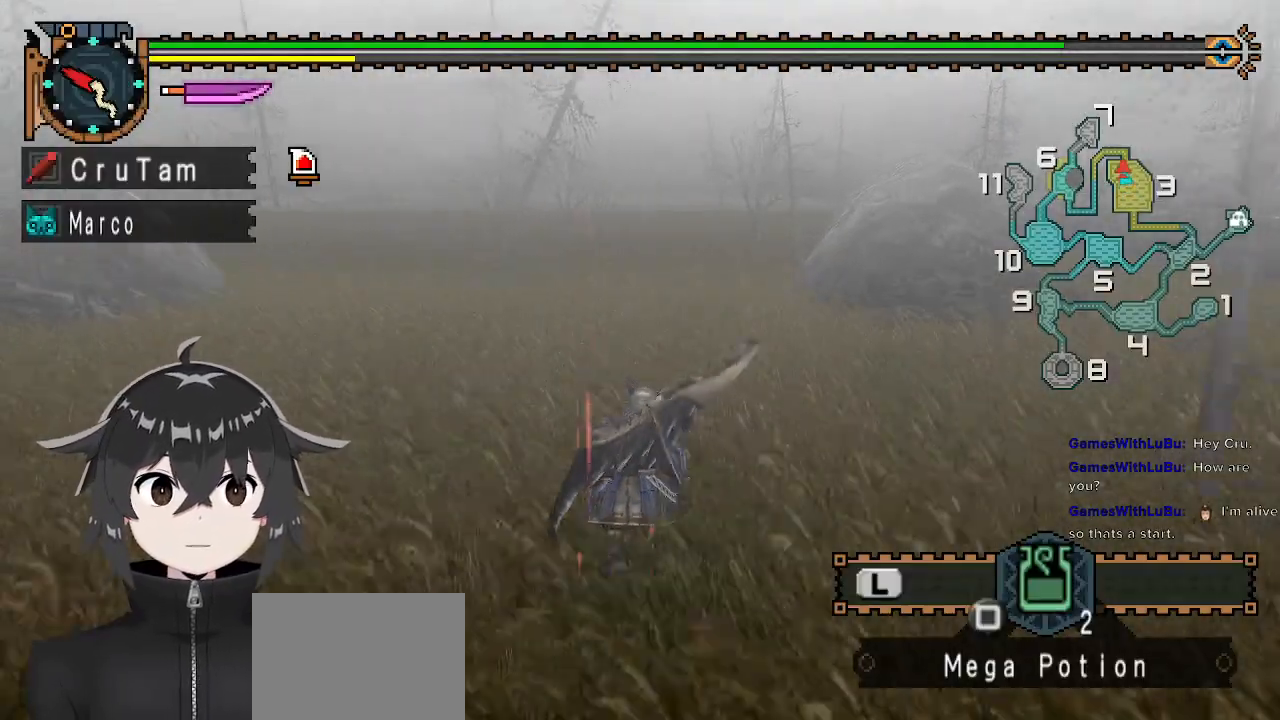
{"buttons": ["R1"], "left_stick": "up", "right_stick": "center", "events": []}
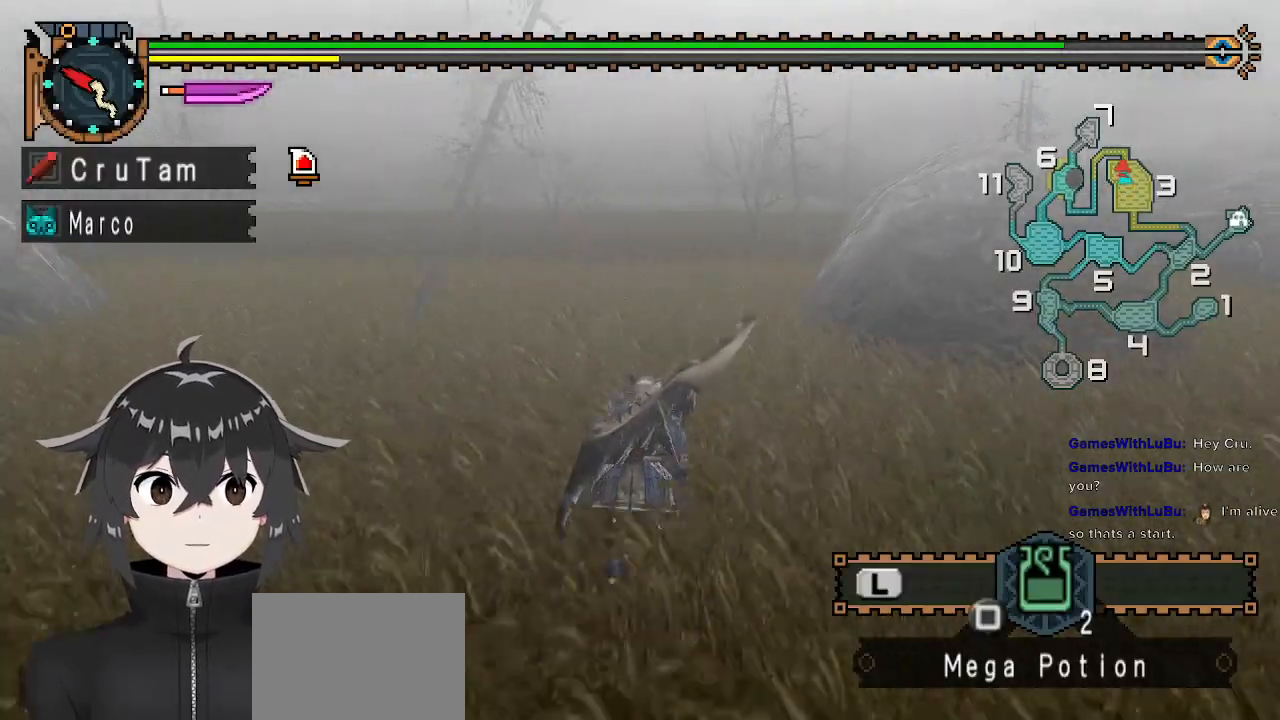
{"buttons": ["R1"], "left_stick": "up", "right_stick": "center", "events": []}
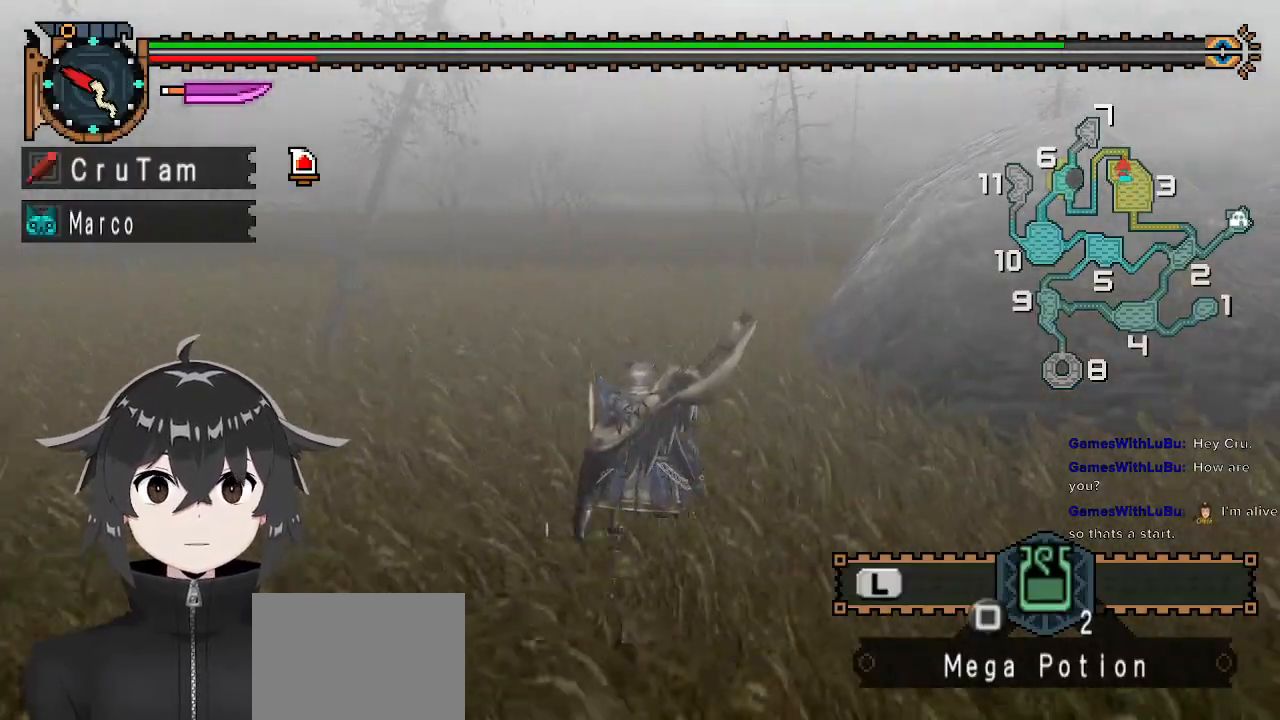
{"buttons": ["R1"], "left_stick": "up", "right_stick": "center", "events": []}
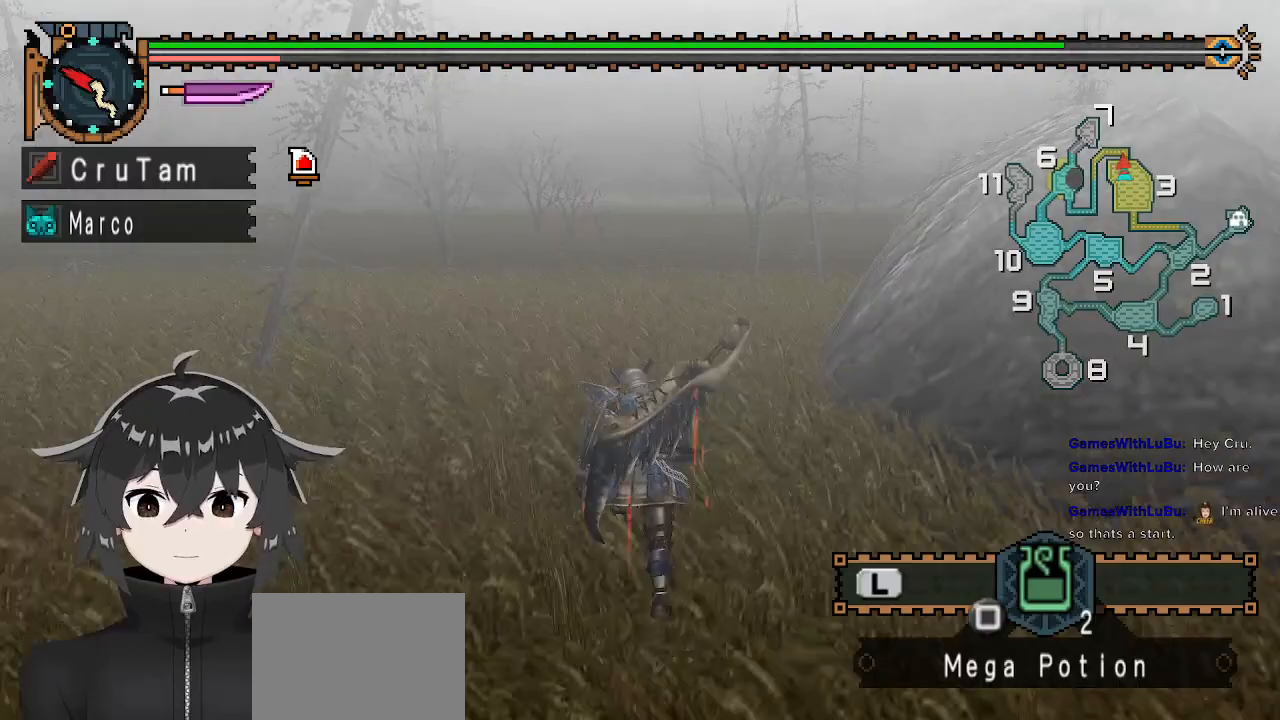
{"buttons": [], "left_stick": "up", "right_stick": "center", "events": [[100, "R1", "up"]]}
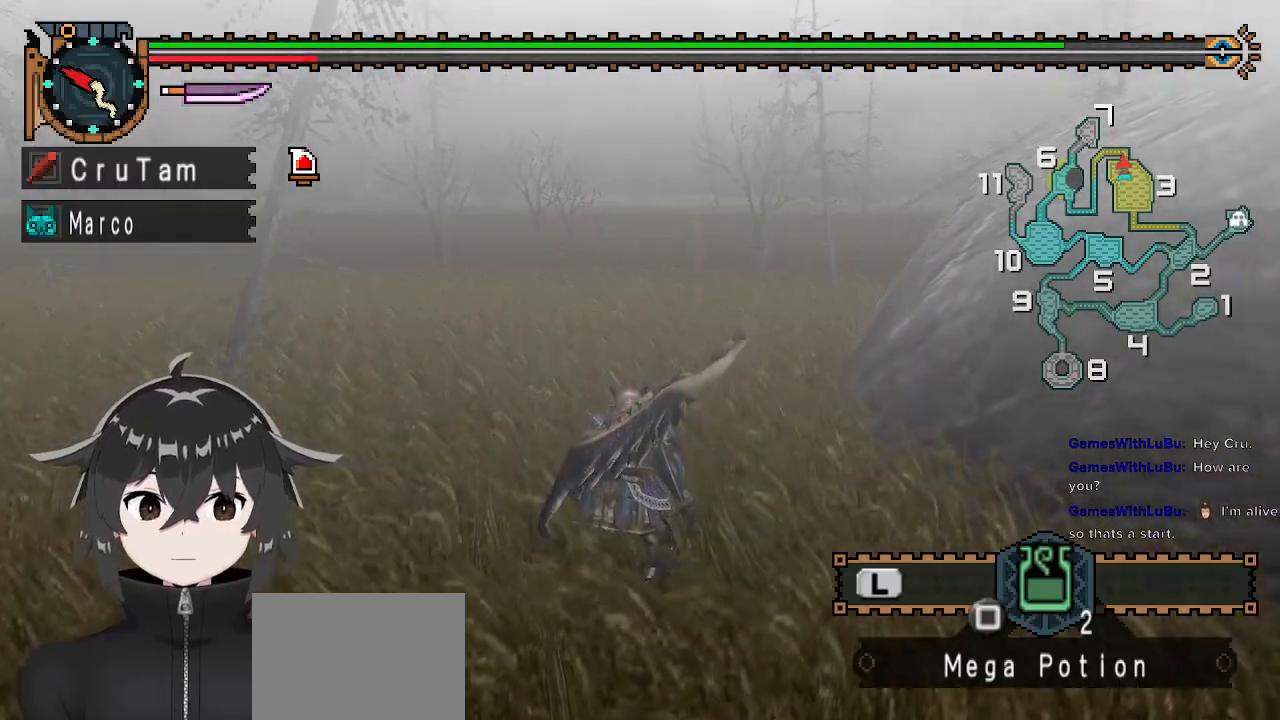
{"buttons": [], "left_stick": "up", "right_stick": "center", "events": []}
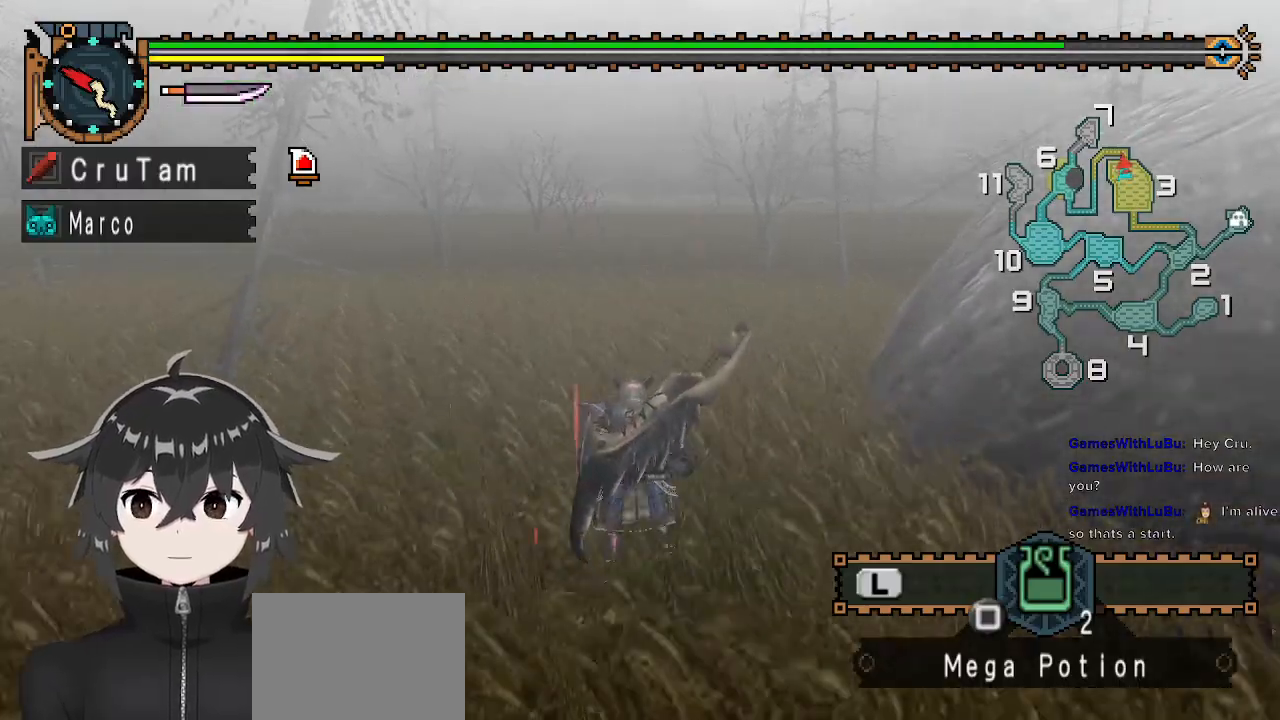
{"buttons": ["R1"], "left_stick": "up", "right_stick": "center", "events": [[267, "R1", "down"]]}
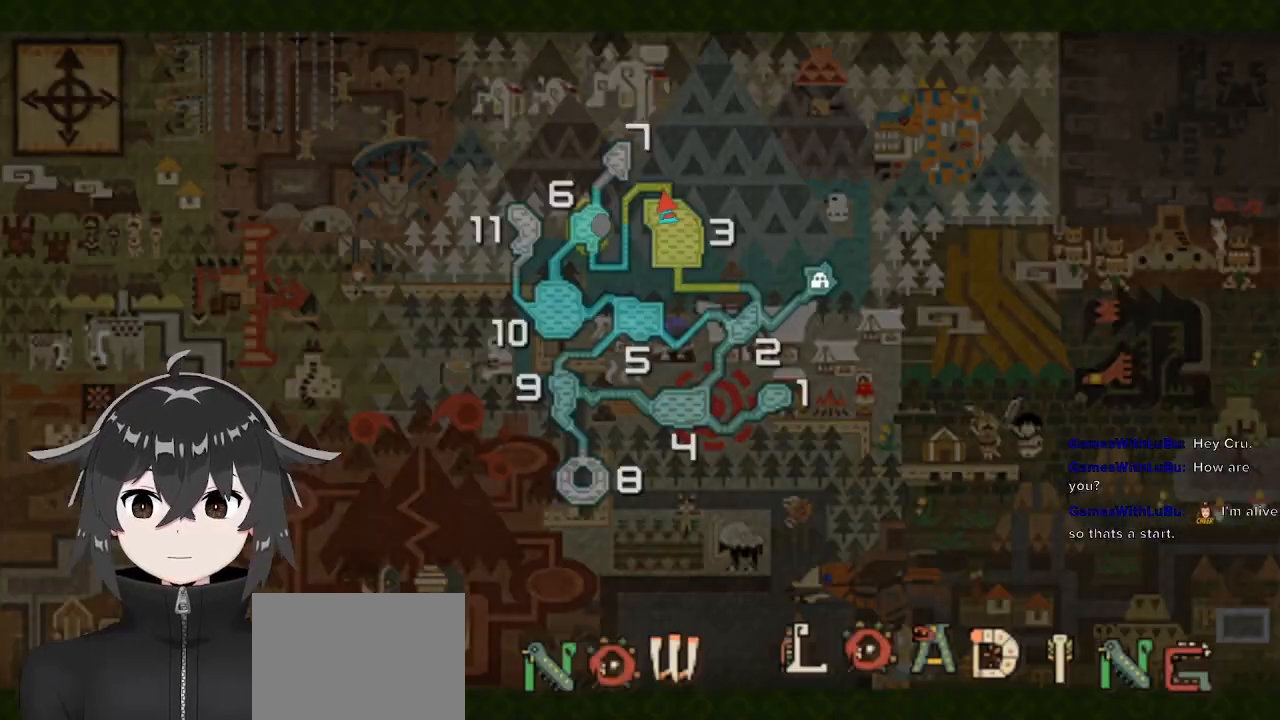
{"buttons": [], "left_stick": "up", "right_stick": "center", "events": [[133, "R1", "up"], [200, "left_stick", "center"], [467, "left_stick", "up"]]}
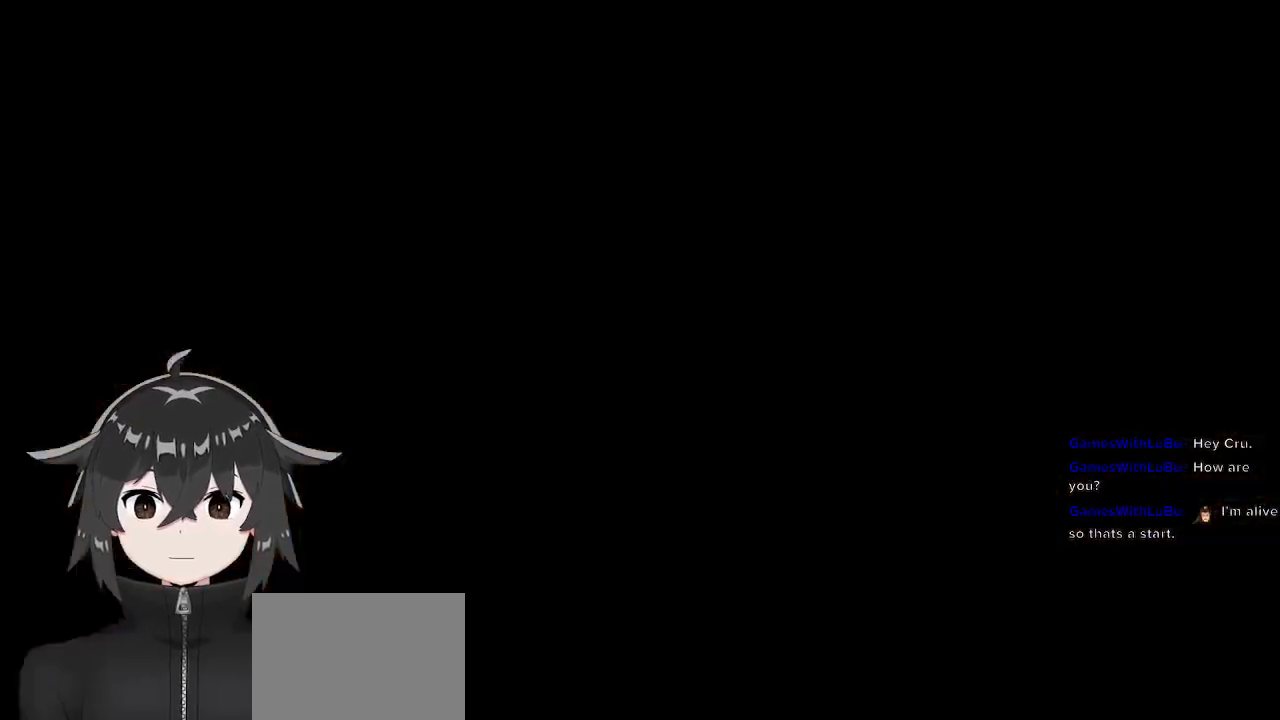
{"buttons": [], "left_stick": "up", "right_stick": "center", "events": []}
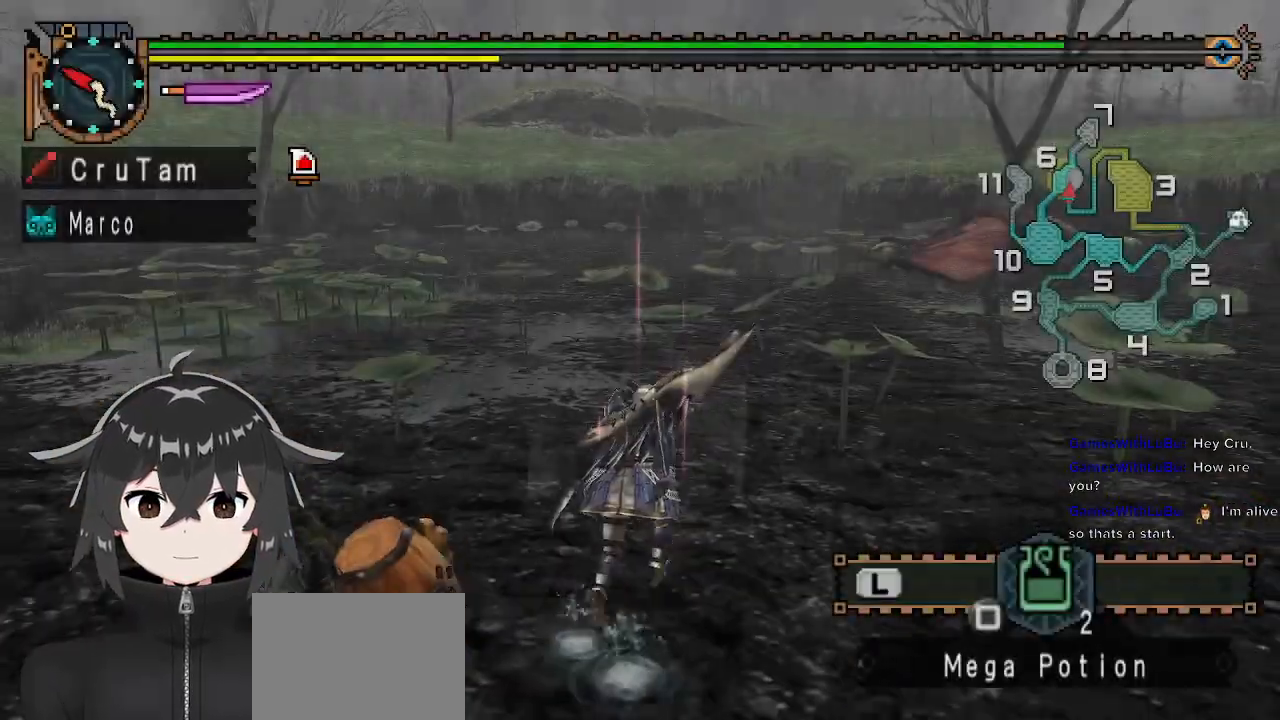
{"buttons": [], "left_stick": "left", "right_stick": "center", "events": [[67, "right_stick", "right"], [133, "left_stick", "up-left"], [333, "left_stick", "left"], [333, "right_stick", "center"]]}
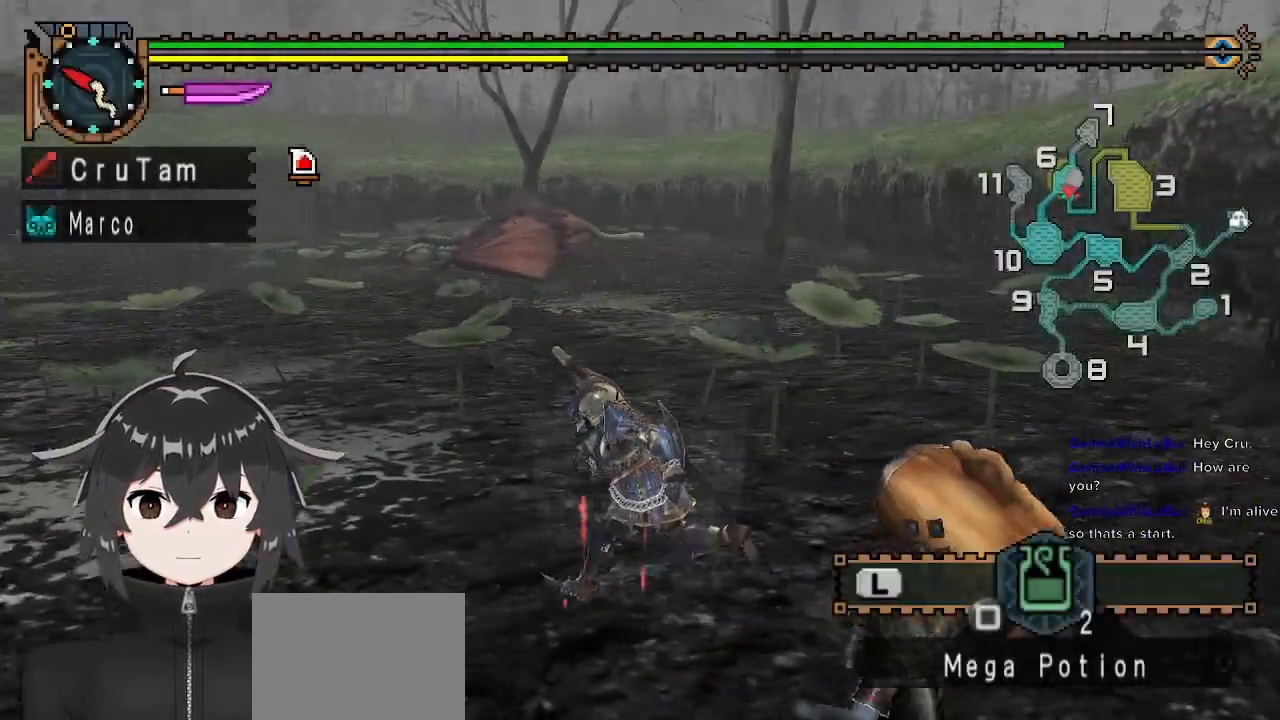
{"buttons": [], "left_stick": "left", "right_stick": "left", "events": [[467, "right_stick", "left"]]}
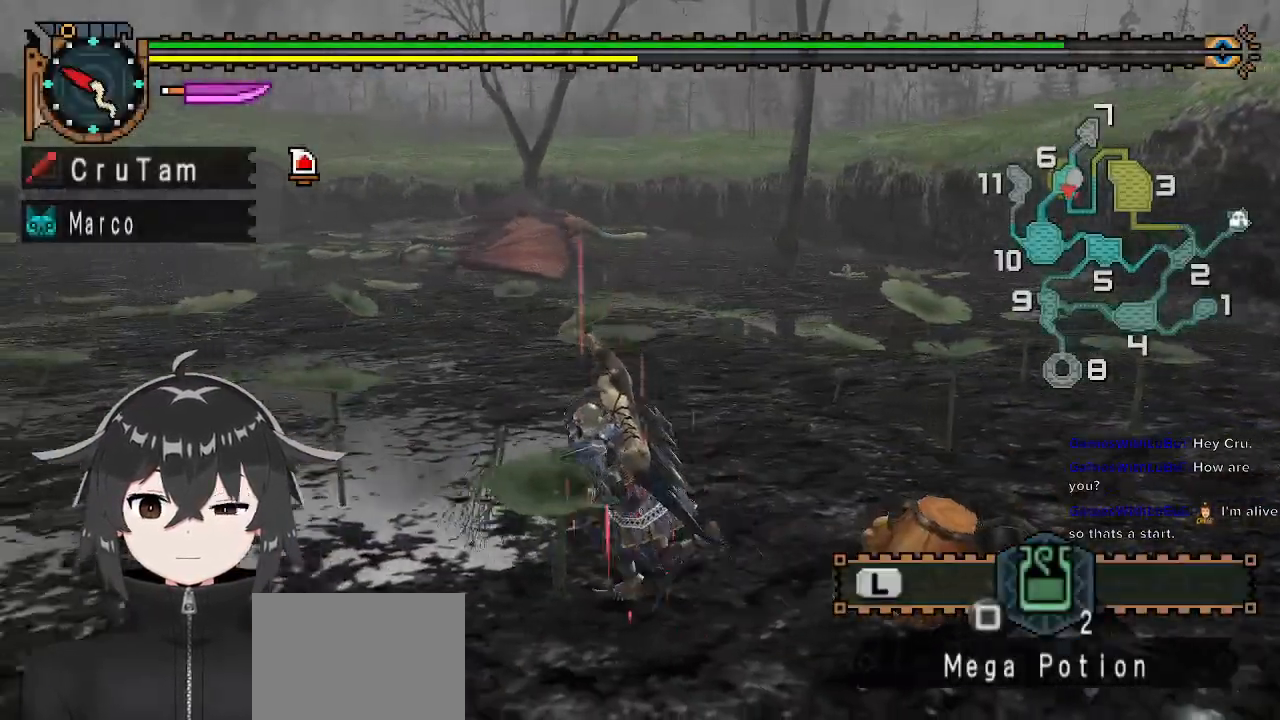
{"buttons": ["R1"], "left_stick": "up-left", "right_stick": "left", "events": [[133, "left_stick", "up-left"], [333, "R1", "down"]]}